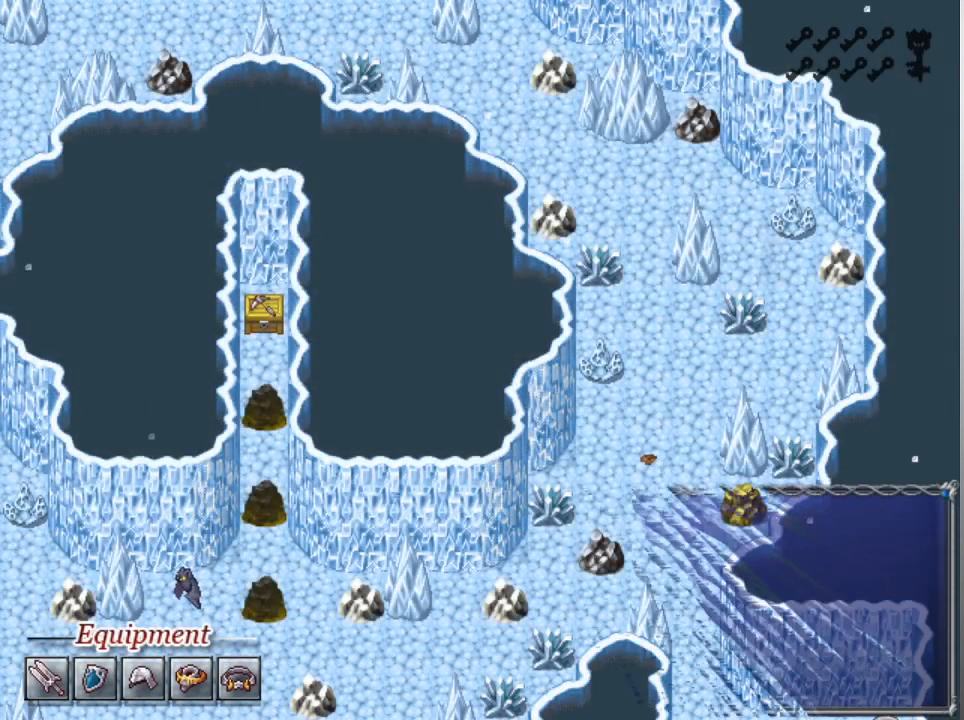
Gameplay with a controller (Xbox layout); each line is a JSON object with the inputs held at the frame after it. "events" lists button and stick changes between this image and that frame as [ms after this image, input, new state], when the widget could be followed in between. Not read: right_stick.
{"buttons": [], "left_stick": "center", "events": []}
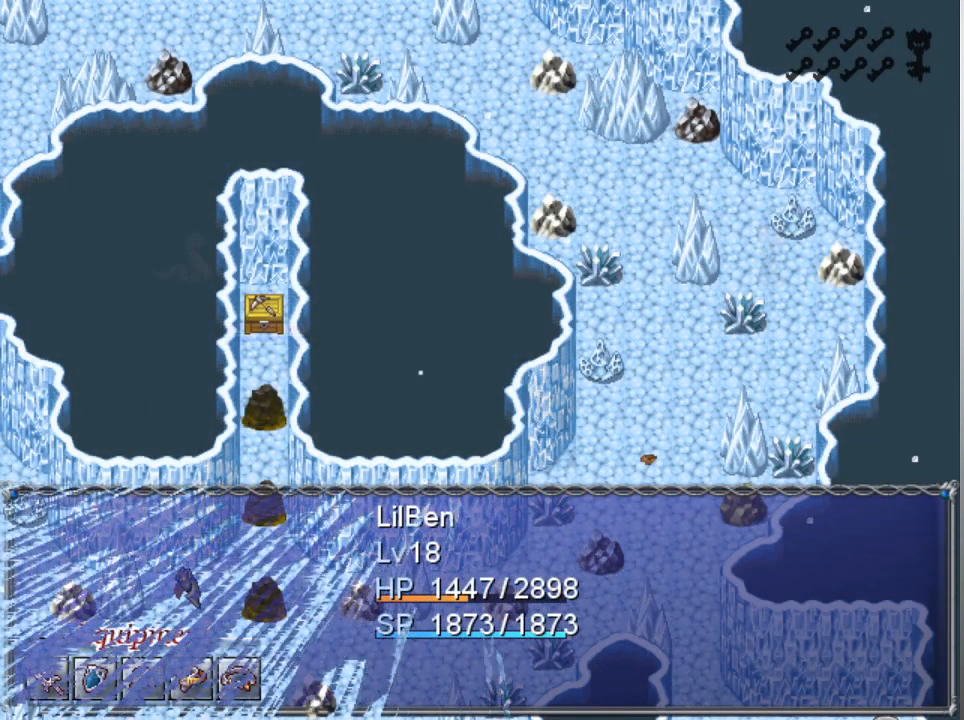
{"buttons": [], "left_stick": "center", "events": [[233, "A", "down"], [333, "A", "up"], [400, "A", "down"], [500, "A", "up"]]}
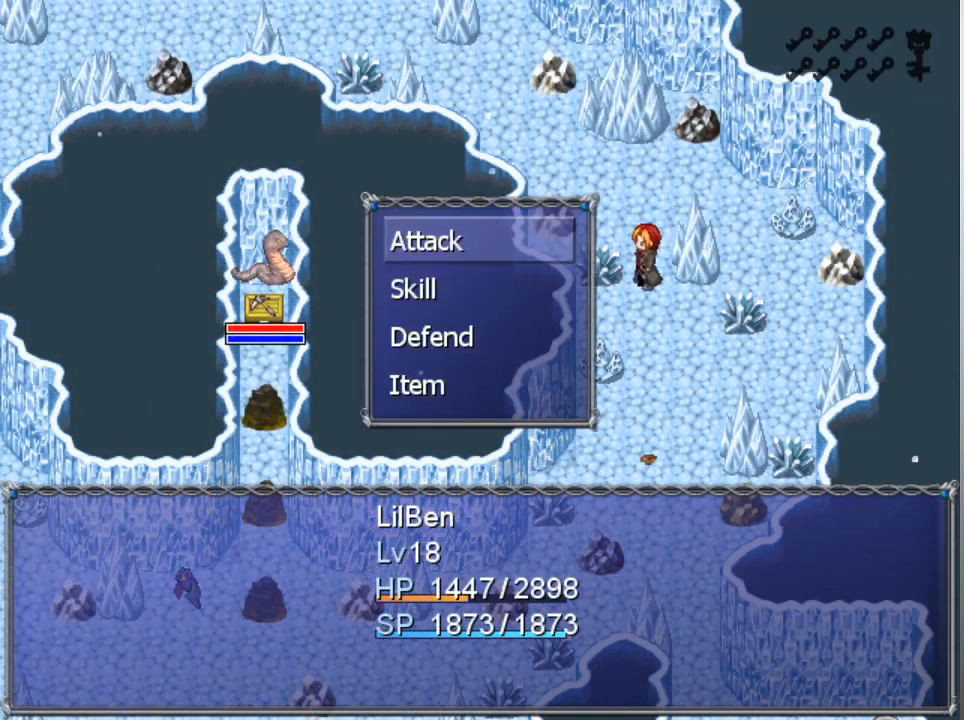
{"buttons": [], "left_stick": "center", "events": [[67, "A", "down"], [133, "A", "up"], [200, "A", "down"], [267, "A", "up"], [300, "A", "down"], [367, "A", "up"]]}
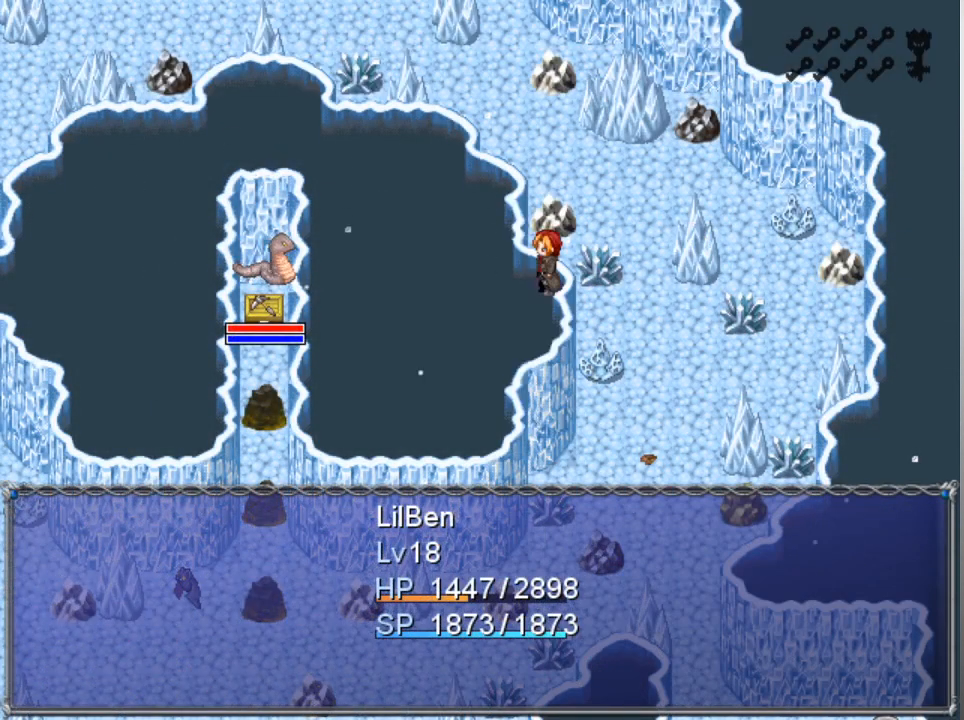
{"buttons": [], "left_stick": "center", "events": []}
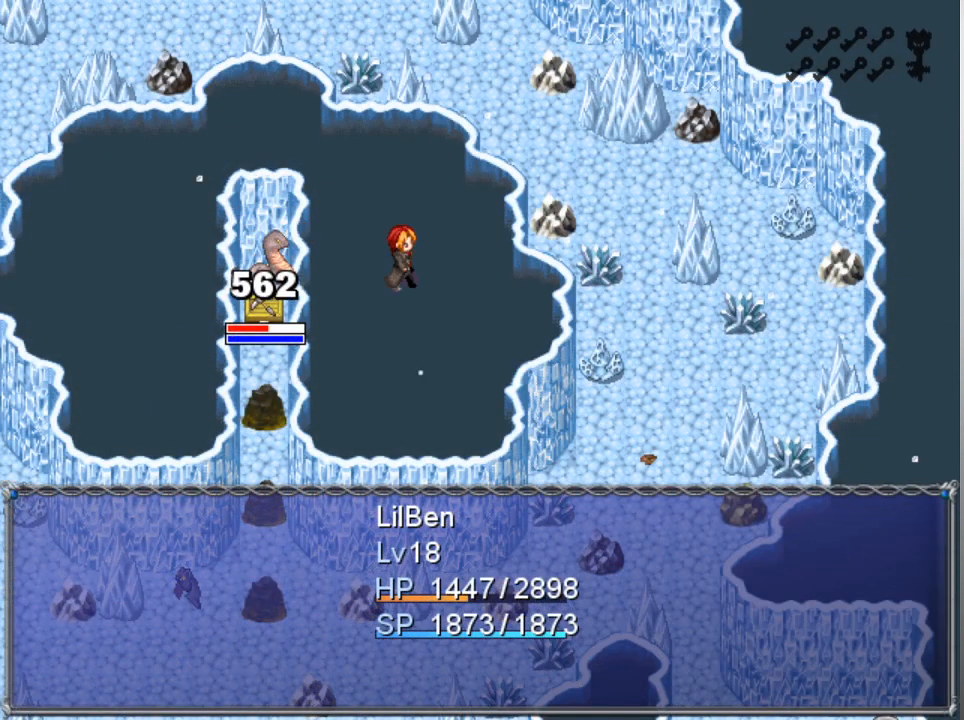
{"buttons": [], "left_stick": "center", "events": []}
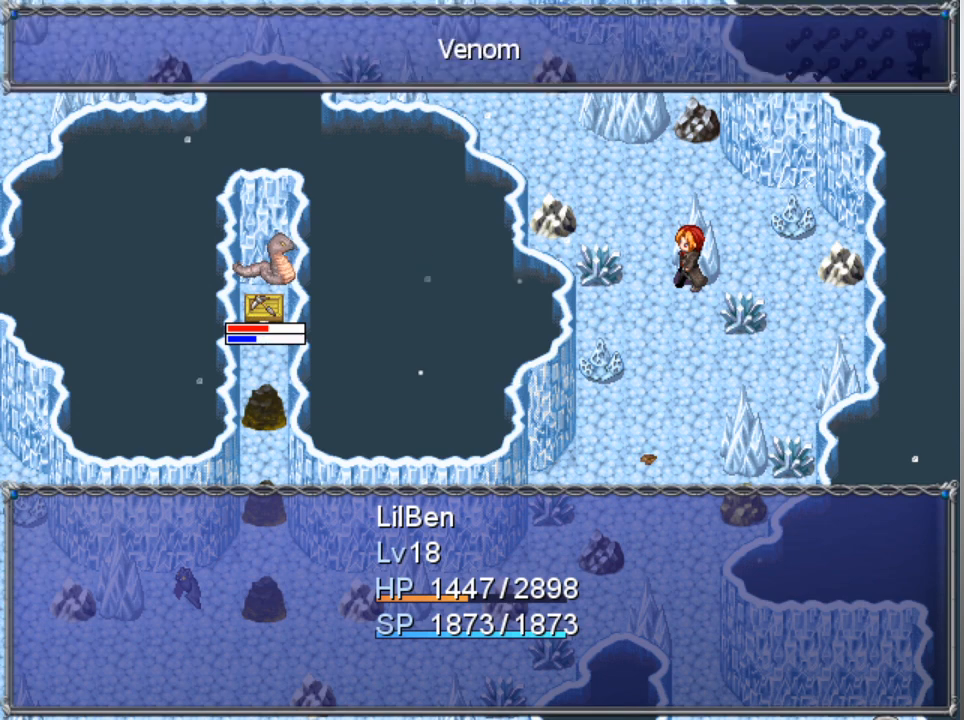
{"buttons": [], "left_stick": "center", "events": [[67, "A", "down"], [167, "A", "up"], [233, "A", "down"], [333, "A", "up"], [400, "A", "down"], [500, "A", "up"]]}
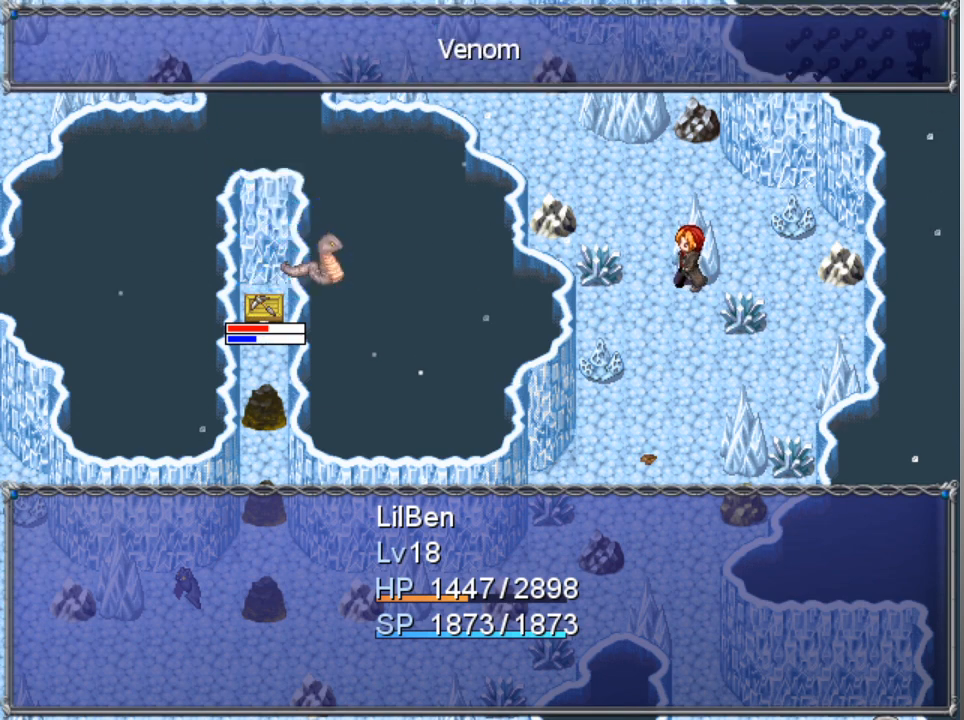
{"buttons": [], "left_stick": "center", "events": []}
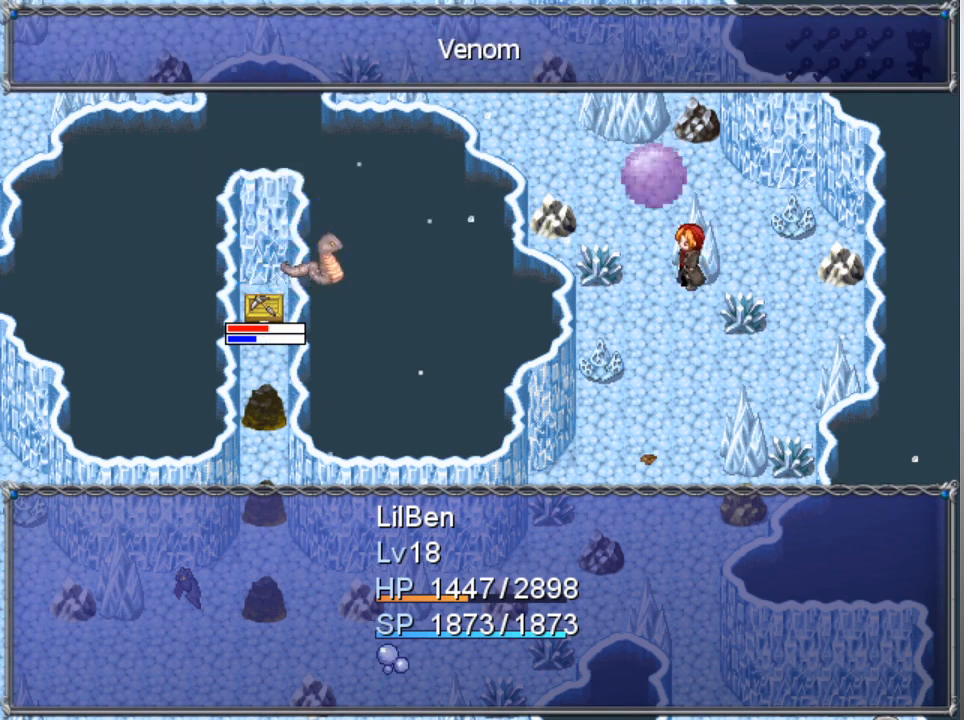
{"buttons": ["A"], "left_stick": "center", "events": [[300, "A", "down"], [400, "A", "up"], [467, "A", "down"]]}
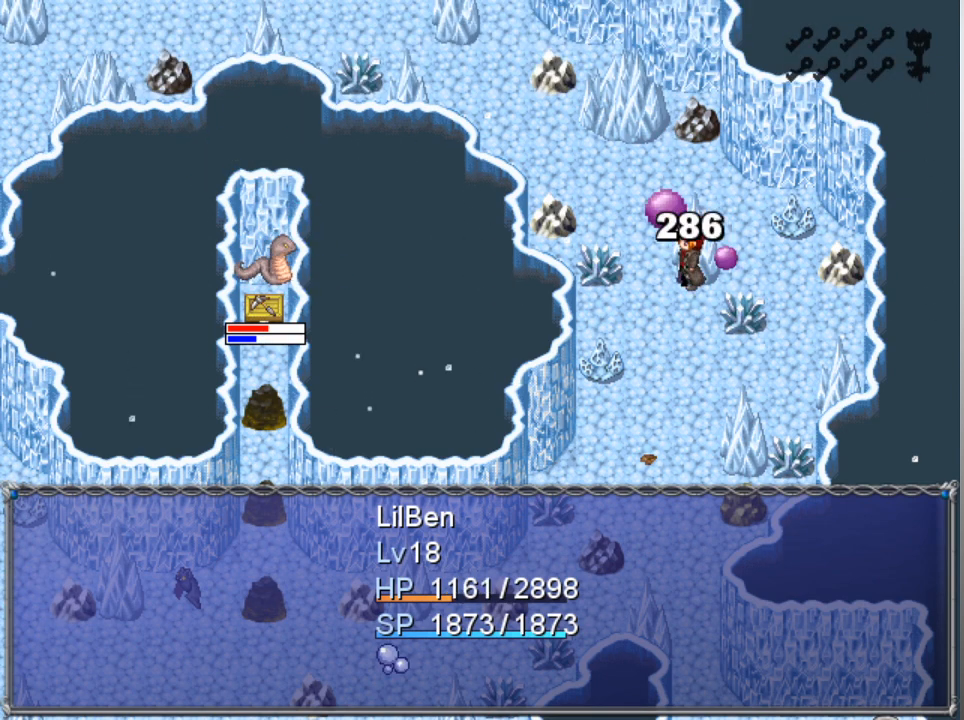
{"buttons": [], "left_stick": "center", "events": [[67, "A", "up"], [133, "A", "down"], [200, "A", "up"], [267, "A", "down"], [367, "A", "up"], [433, "A", "down"], [500, "A", "up"]]}
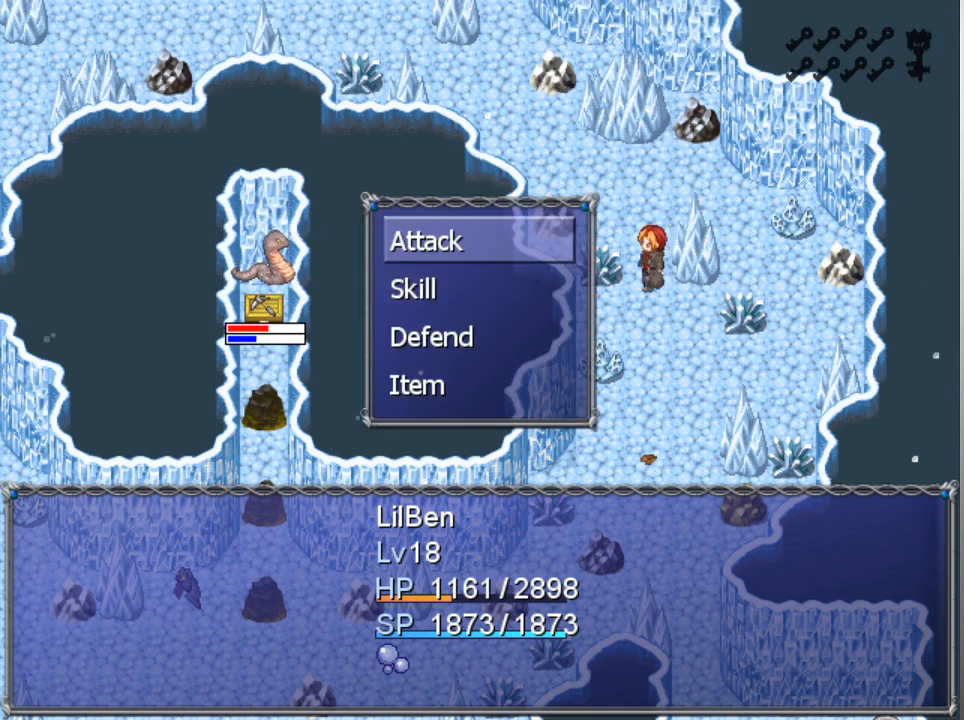
{"buttons": [], "left_stick": "center", "events": [[67, "A", "down"], [133, "A", "up"], [200, "A", "down"], [300, "A", "up"]]}
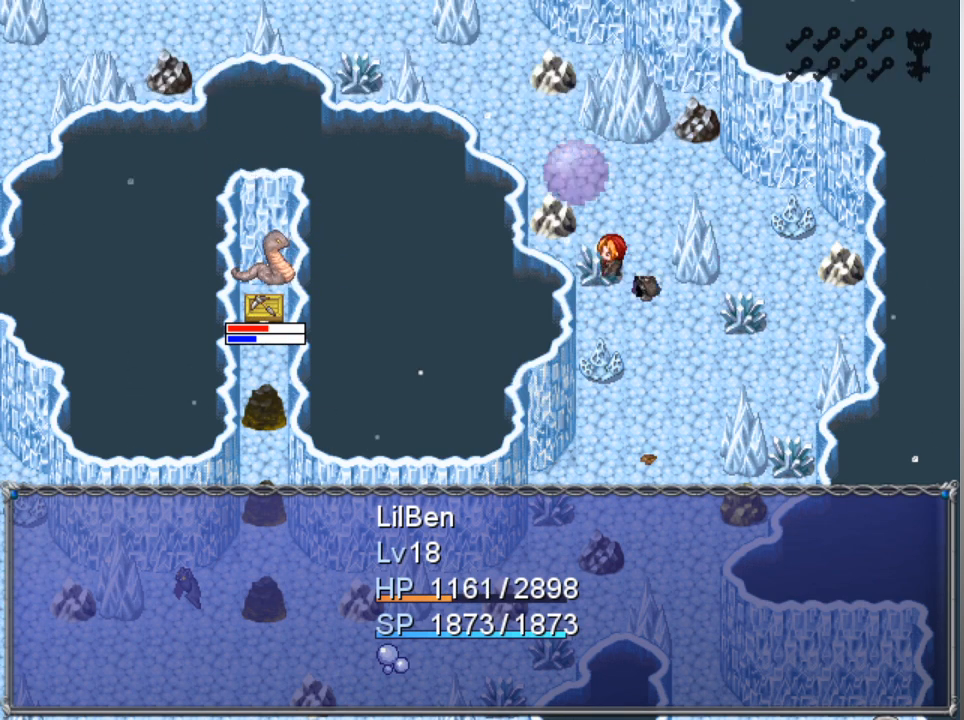
{"buttons": [], "left_stick": "center", "events": []}
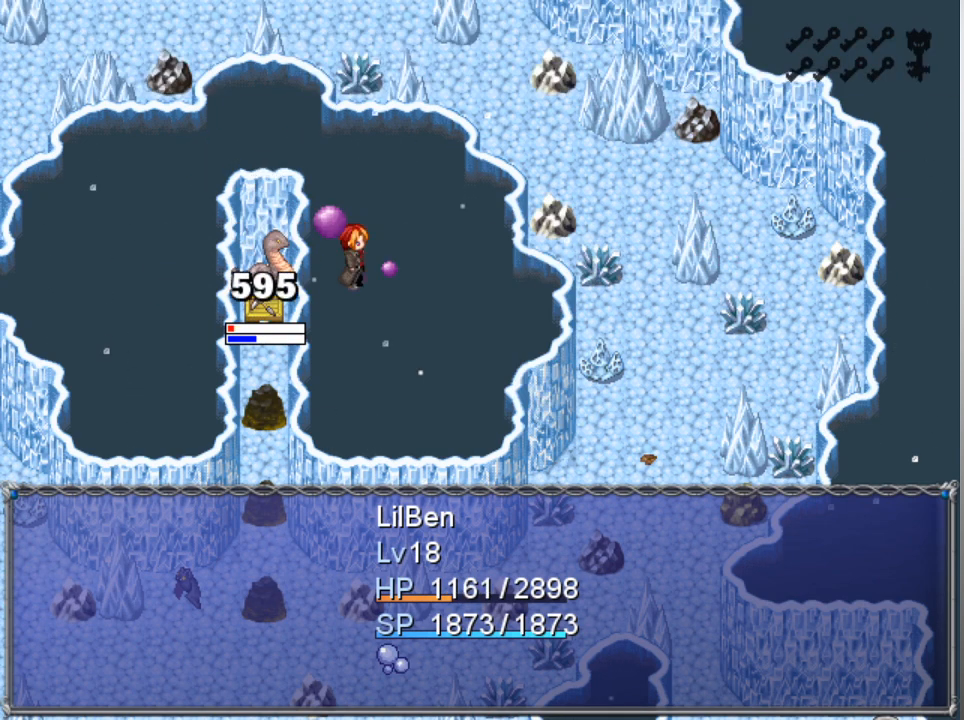
{"buttons": [], "left_stick": "center", "events": []}
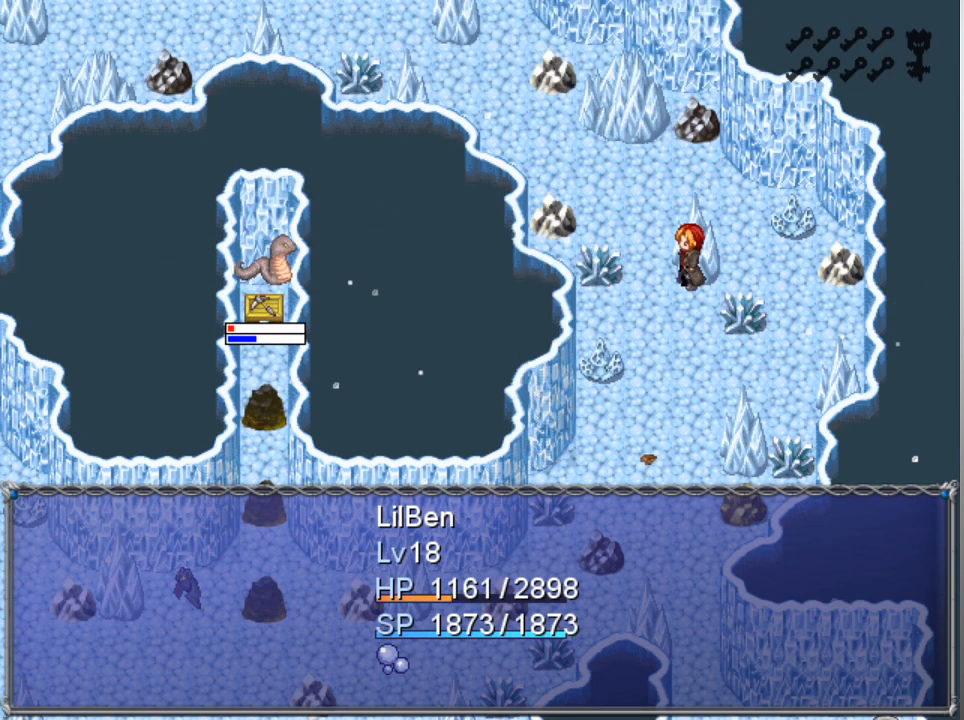
{"buttons": [], "left_stick": "center", "events": []}
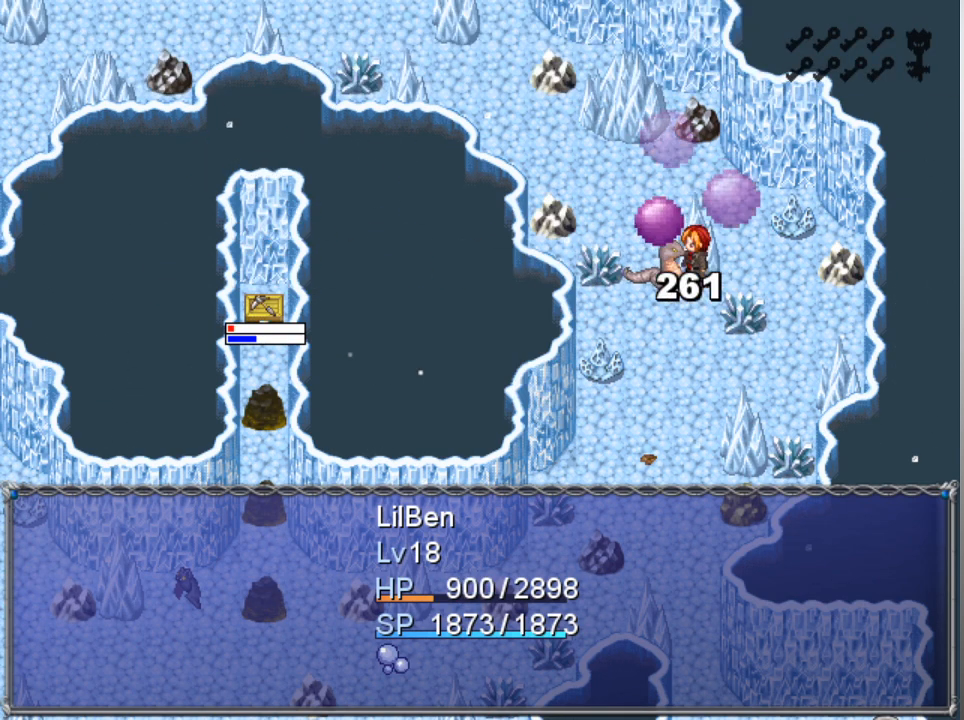
{"buttons": [], "left_stick": "center", "events": [[400, "A", "down"], [500, "A", "up"]]}
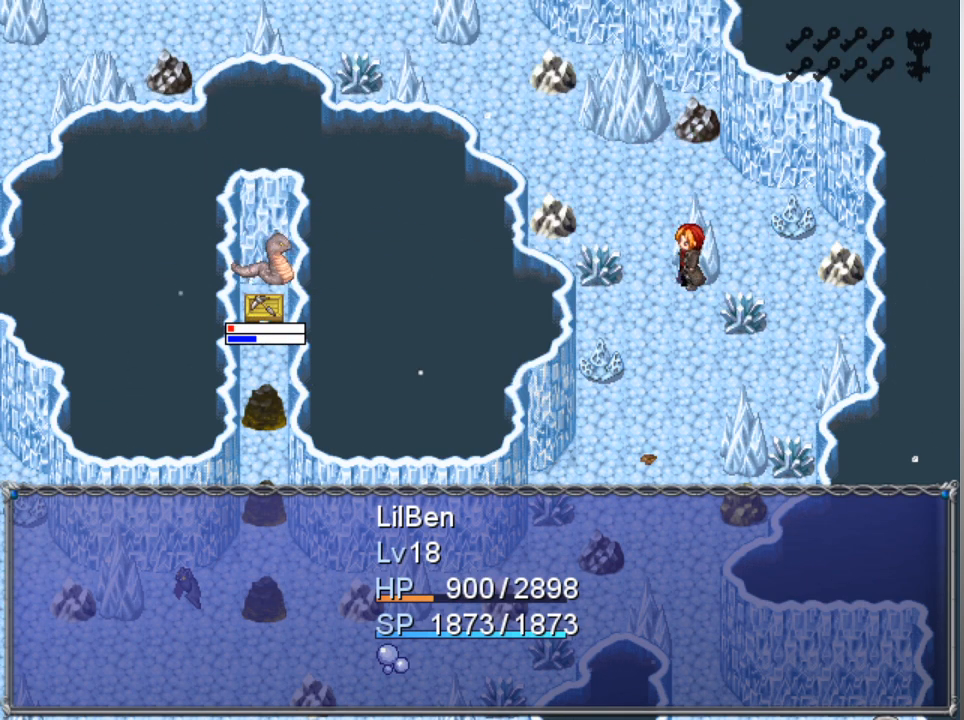
{"buttons": ["A"], "left_stick": "center", "events": [[67, "A", "down"], [167, "A", "up"], [233, "A", "down"], [300, "A", "up"], [367, "A", "down"], [467, "A", "up"], [500, "A", "down"]]}
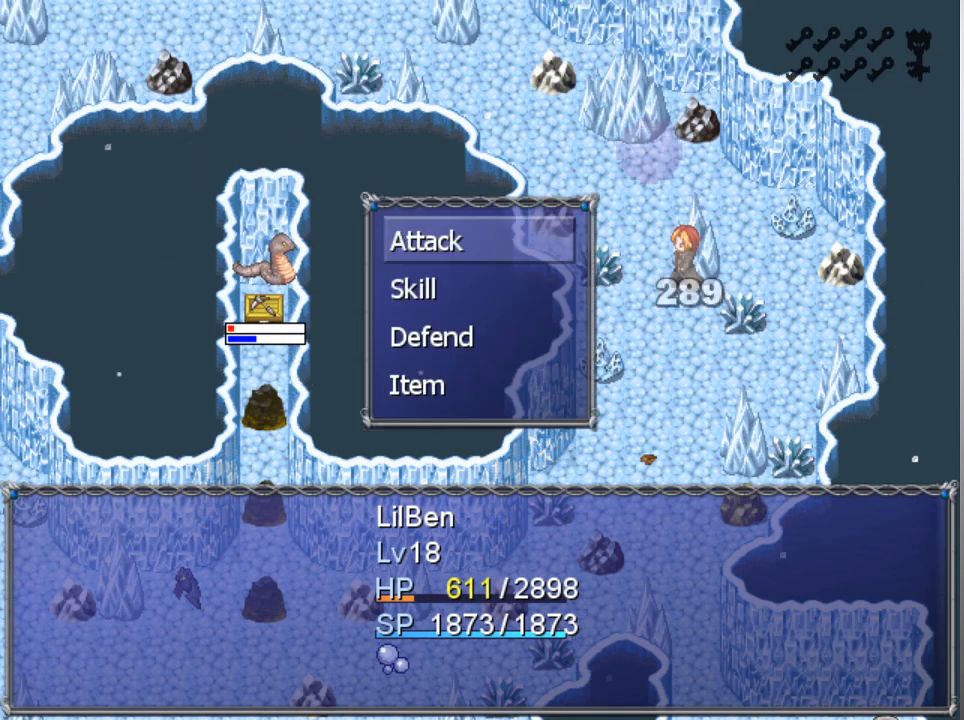
{"buttons": [], "left_stick": "center", "events": [[100, "A", "up"], [167, "A", "down"], [233, "A", "up"], [300, "A", "down"], [367, "A", "up"]]}
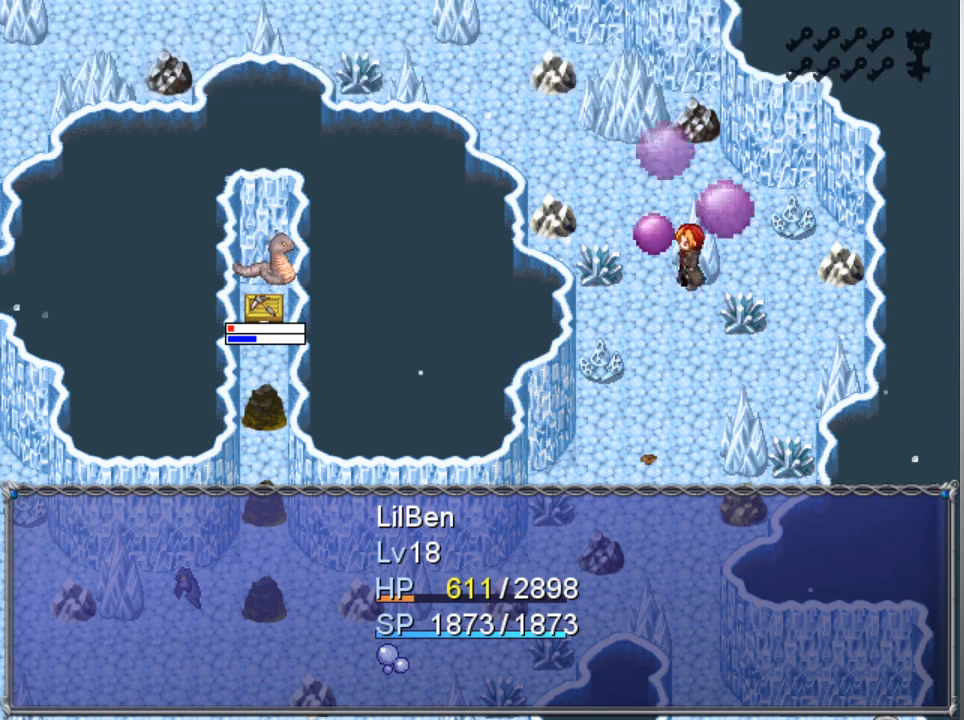
{"buttons": [], "left_stick": "center", "events": []}
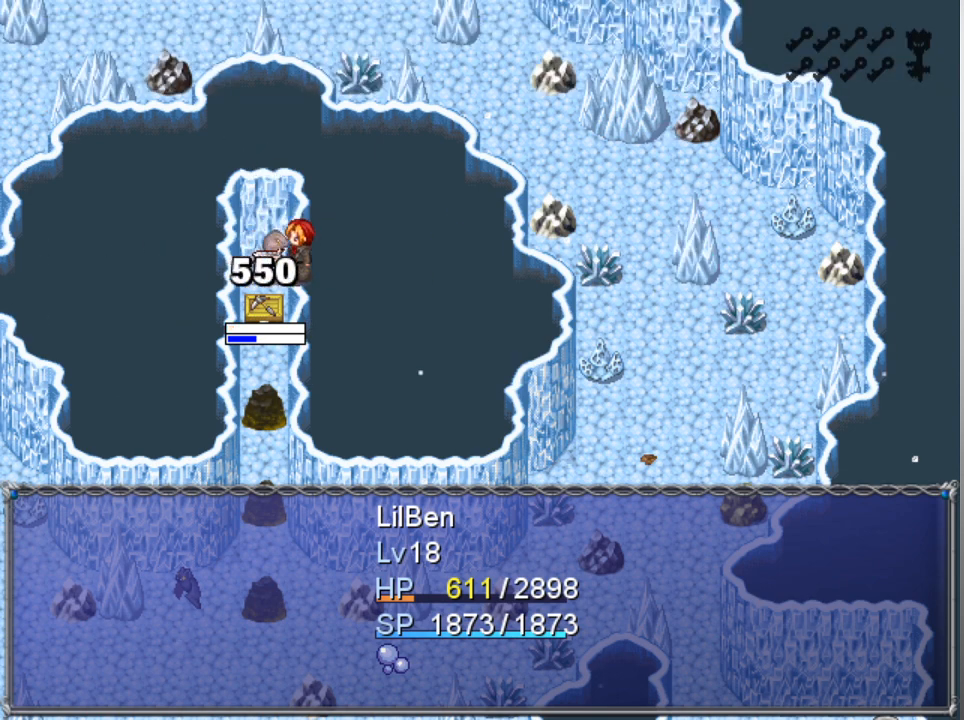
{"buttons": [], "left_stick": "center", "events": []}
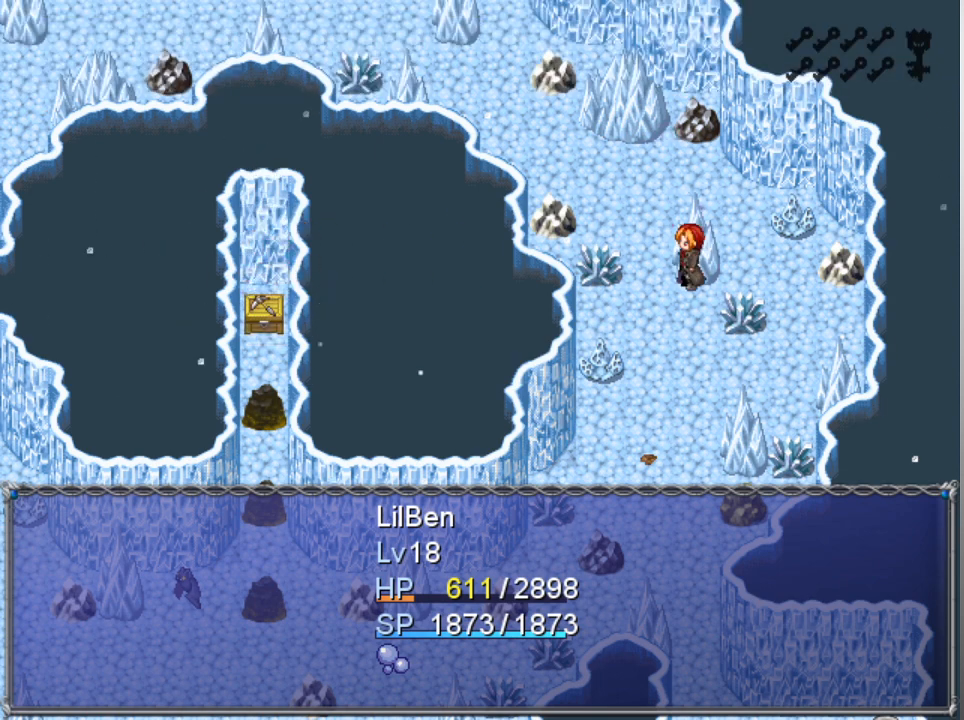
{"buttons": [], "left_stick": "center", "events": []}
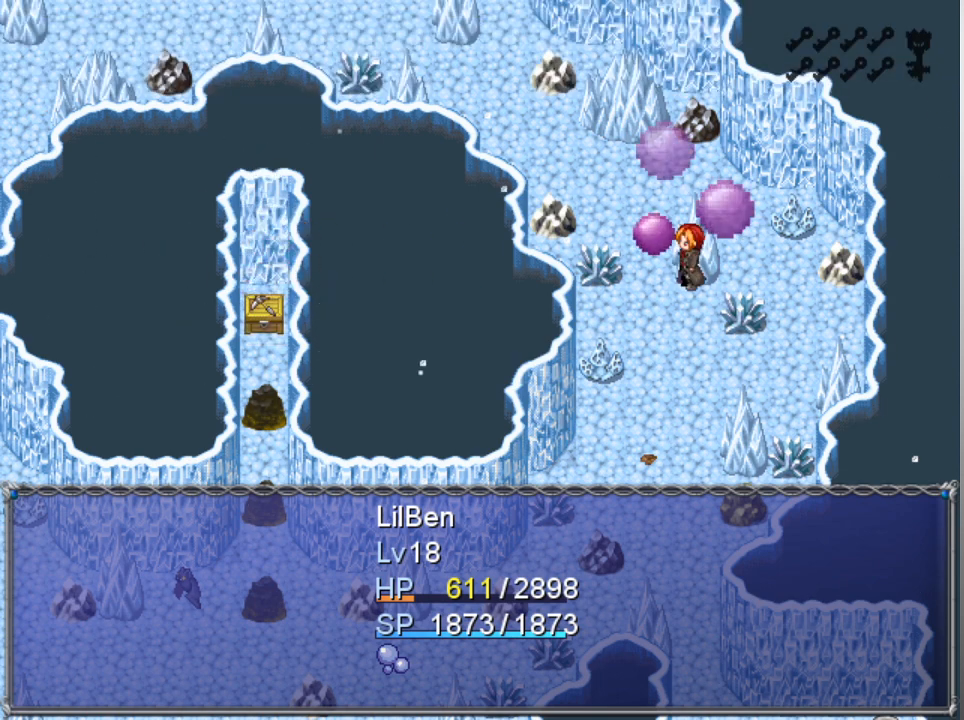
{"buttons": [], "left_stick": "center", "events": []}
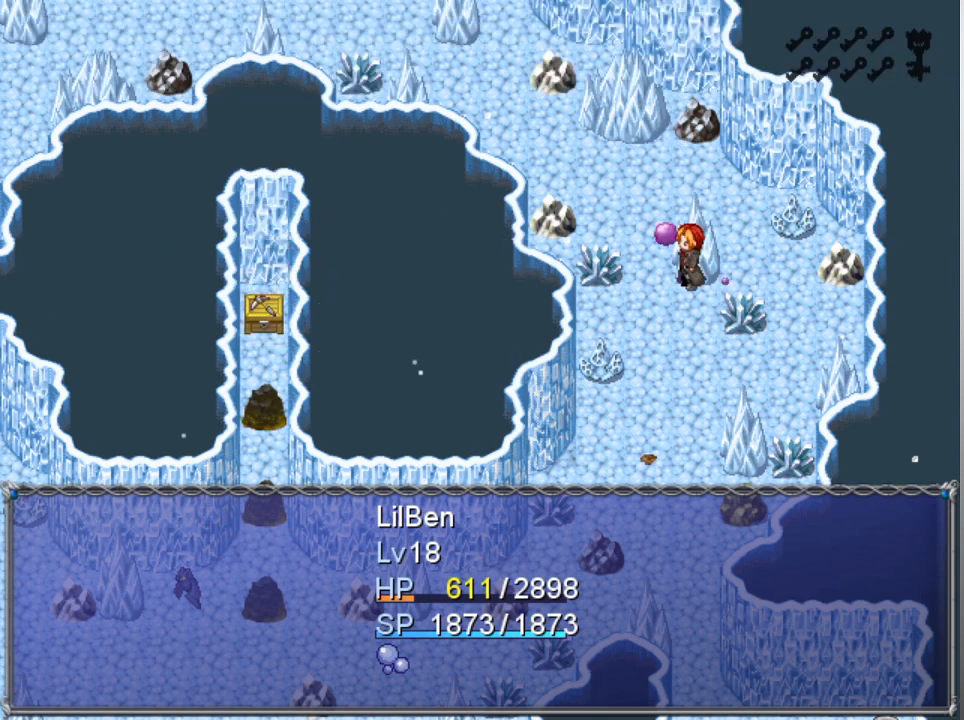
{"buttons": [], "left_stick": "center", "events": []}
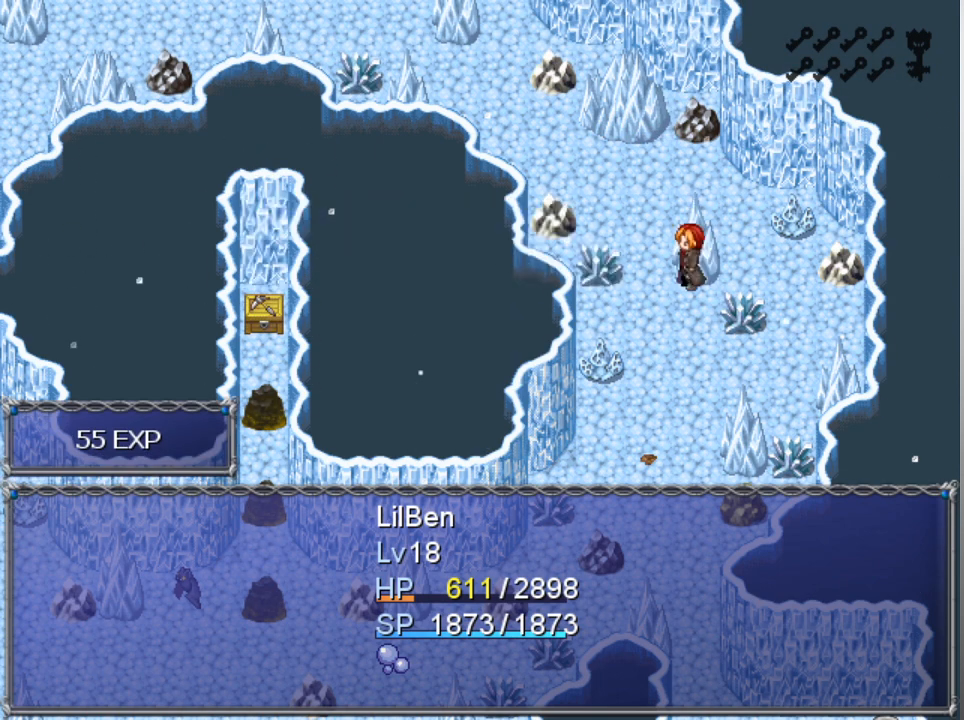
{"buttons": [], "left_stick": "center", "events": [[33, "A", "down"], [133, "A", "up"]]}
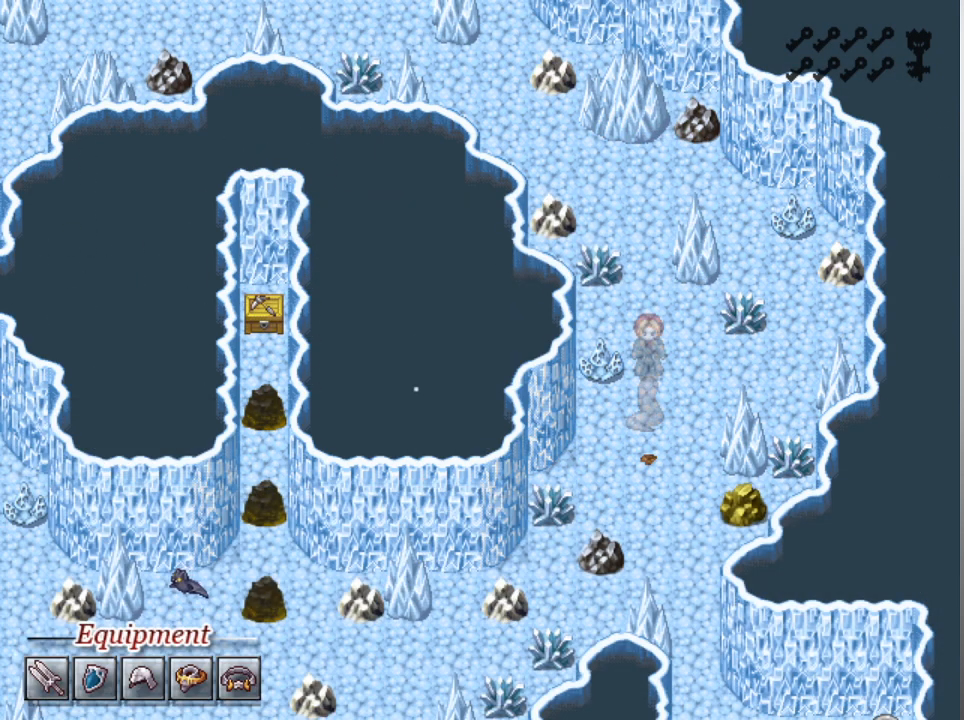
{"buttons": [], "left_stick": "center", "events": []}
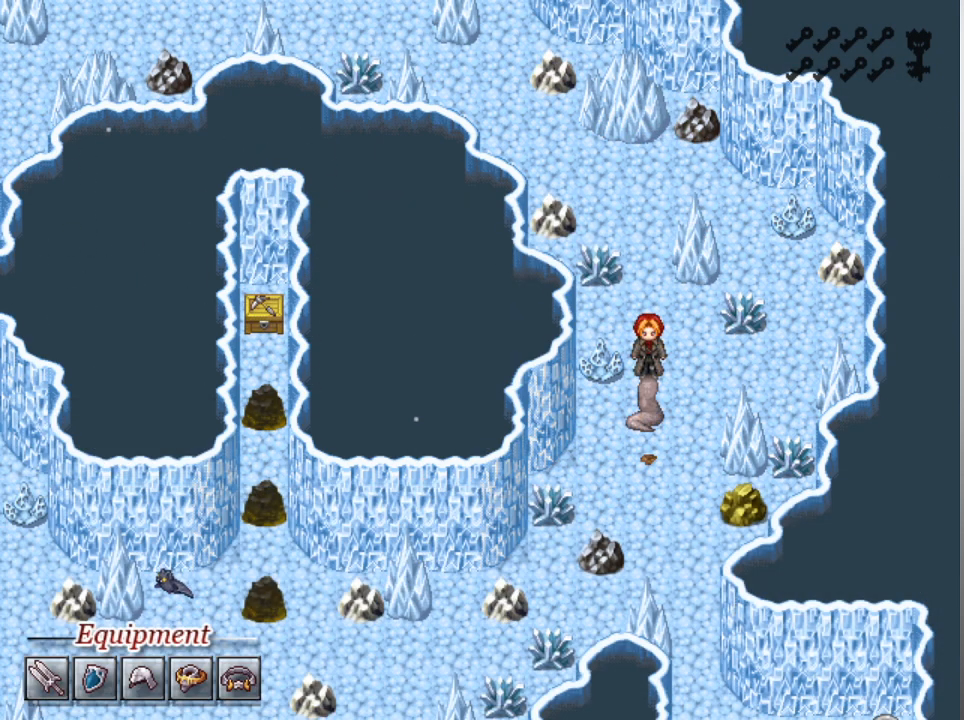
{"buttons": [], "left_stick": "center", "events": []}
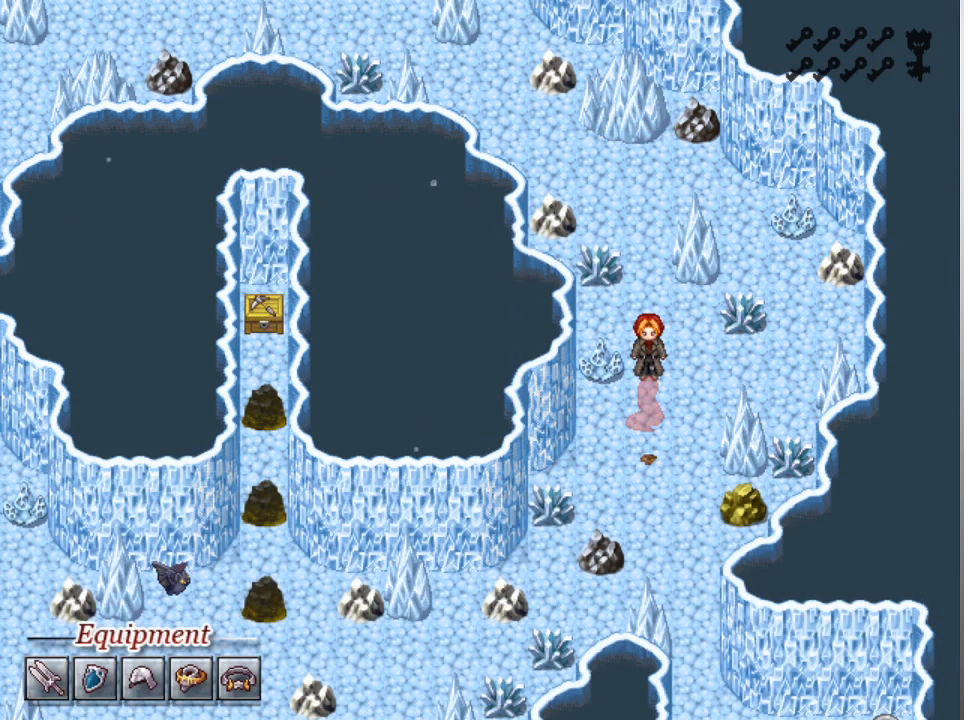
{"buttons": [], "left_stick": "center", "events": []}
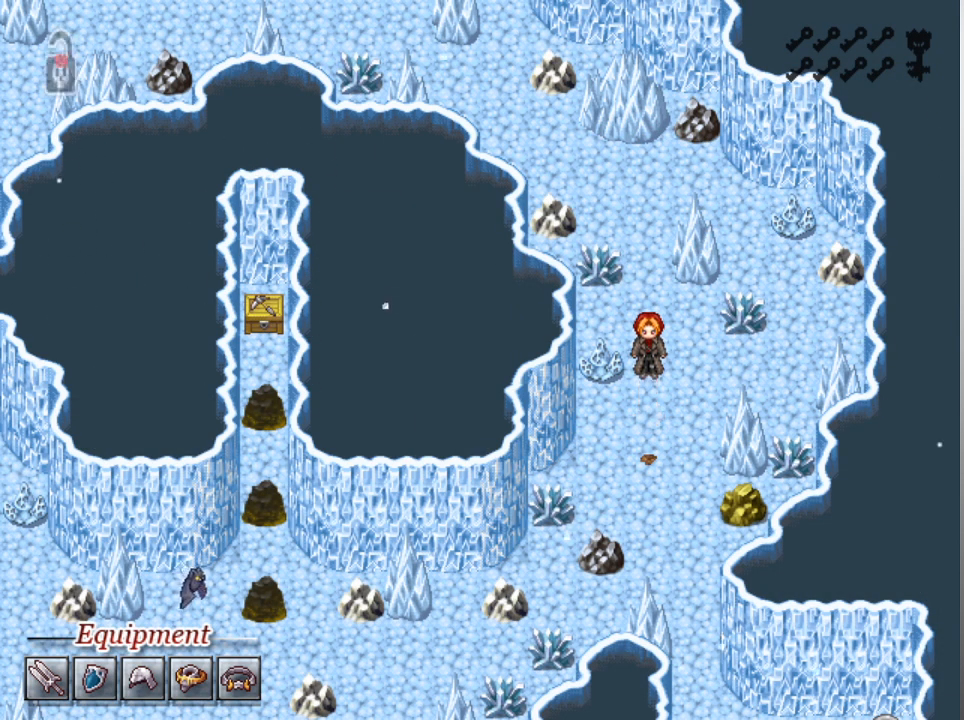
{"buttons": [], "left_stick": "center", "events": []}
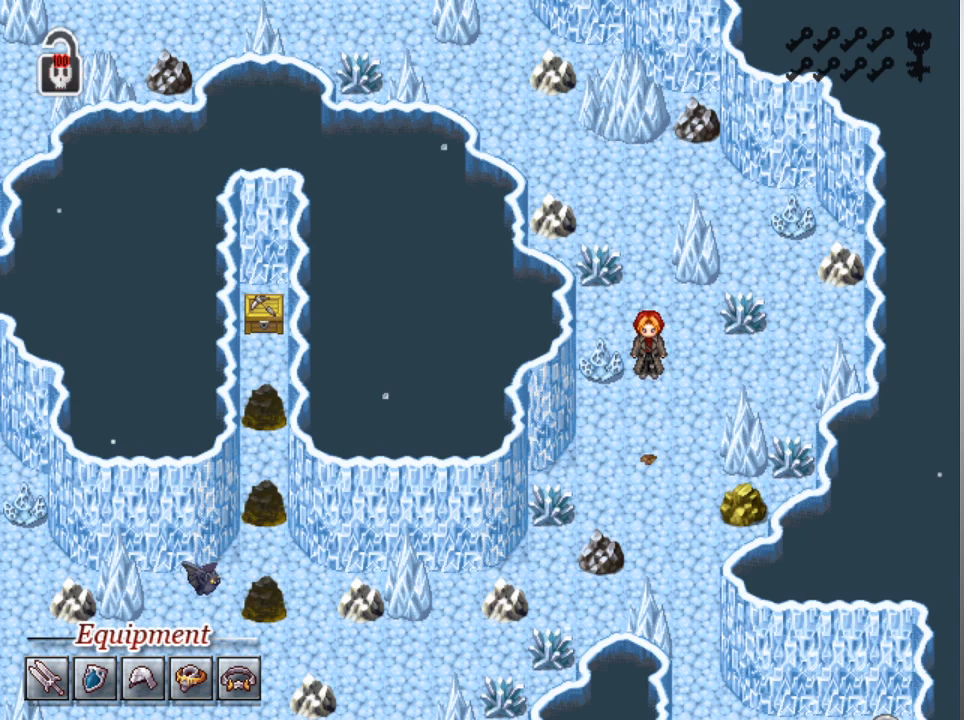
{"buttons": [], "left_stick": "center", "events": []}
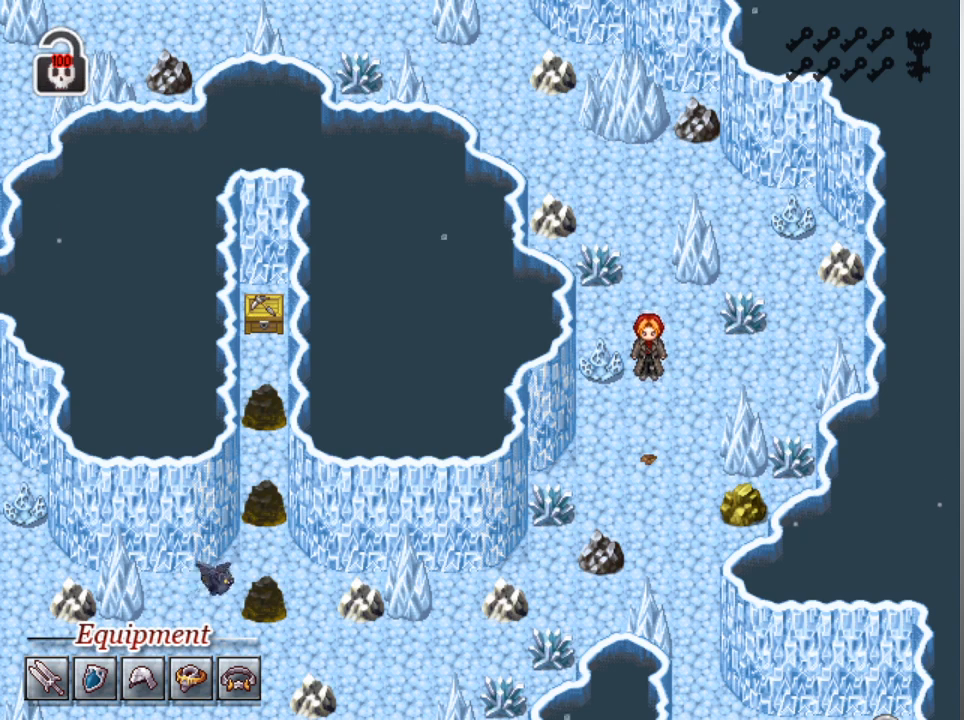
{"buttons": [], "left_stick": "center", "events": [[300, "B", "down"], [400, "B", "up"]]}
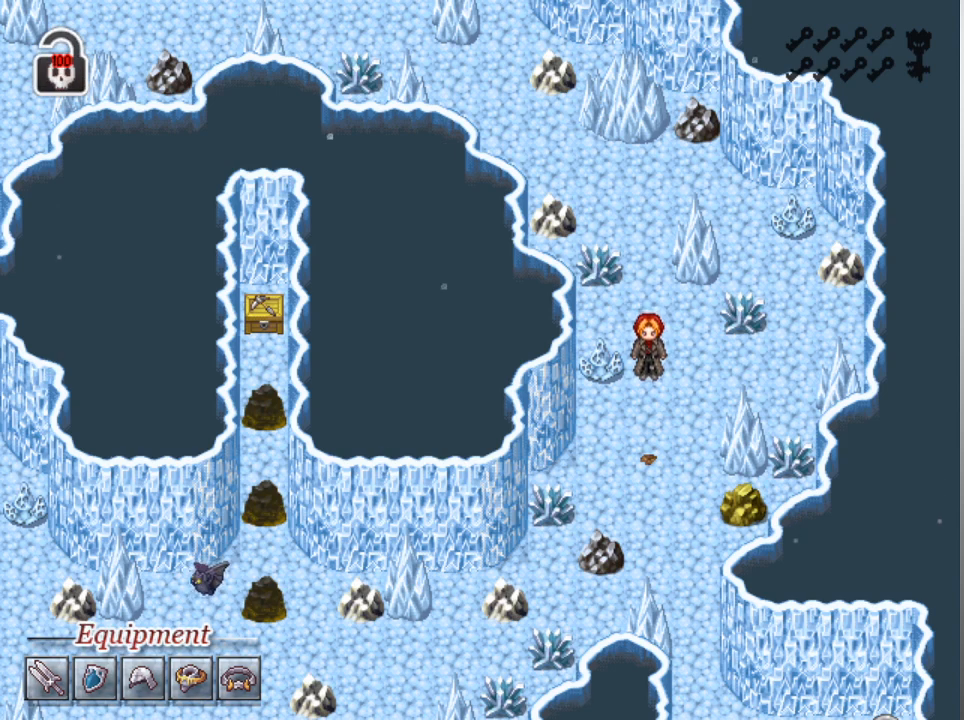
{"buttons": [], "left_stick": "center", "events": []}
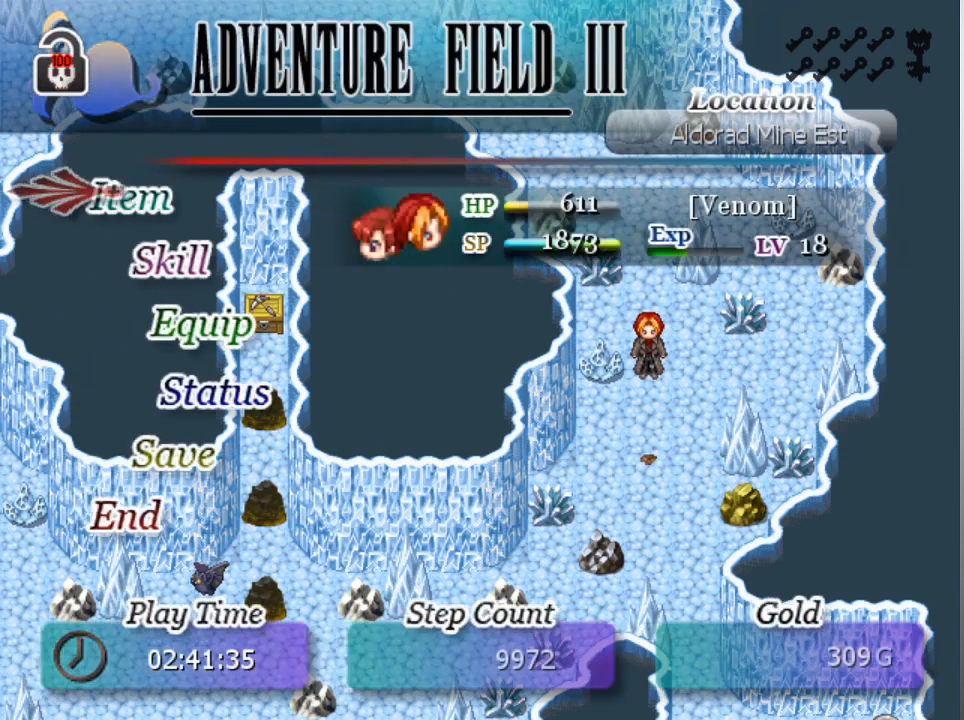
{"buttons": [], "left_stick": "center", "events": [[33, "A", "down"], [133, "A", "up"]]}